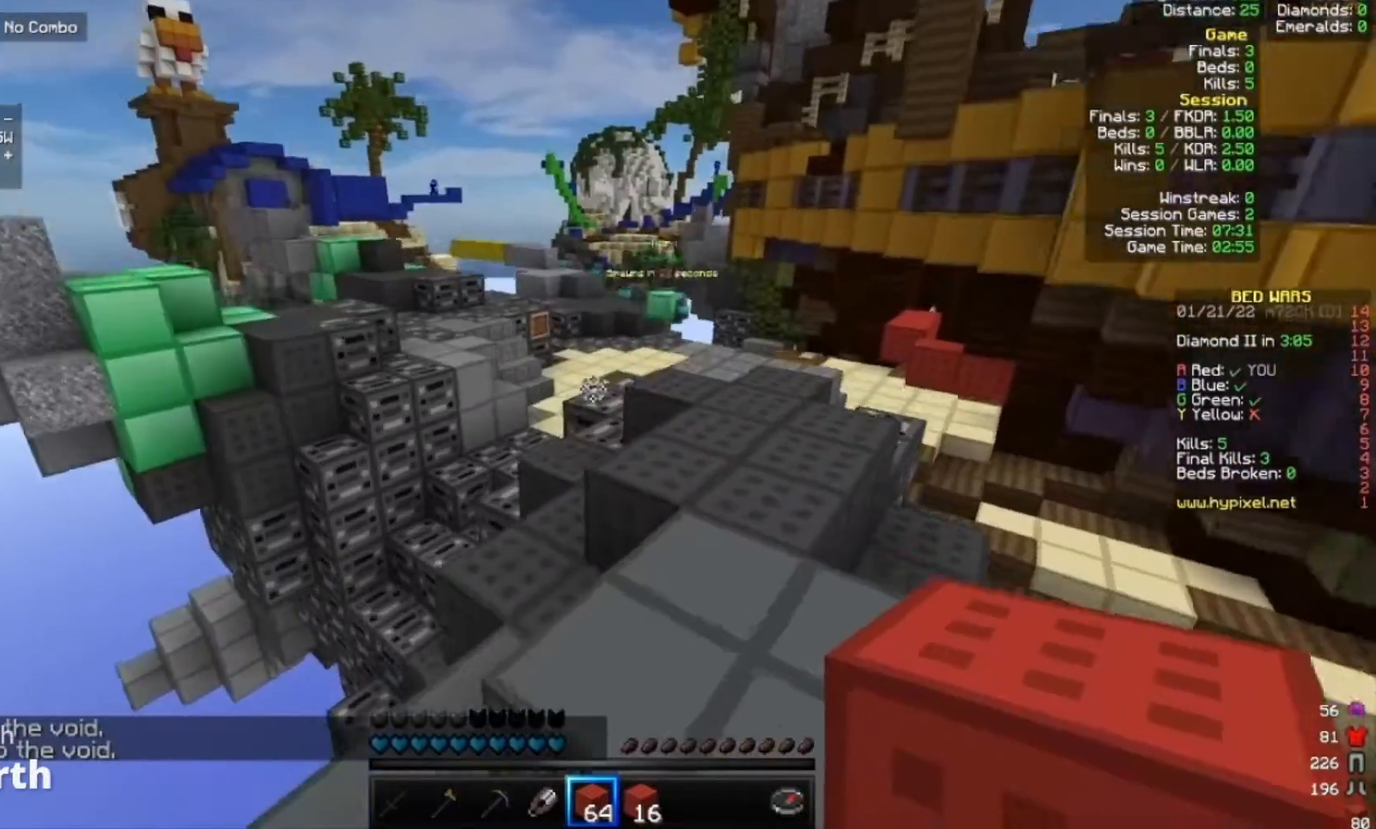
Gameplay with keyboard and mouse; each line is a JSON object with the keys and mouse buttons held at the frame after it. "events" lists presses ("down") and releases ("up") of "a", "d", "s", "w", "mouse_left" and "mouse_right" between this image and that frame as [ms after this image, input, new state], when the widget could be followed in between. "mouse_left", "mouse_right" = the "left", "right" buttons of the "mouse" list. No other keys are recorded. Fast repeated clicks can show as one long hold. Mouse movement is not recorded.
{"keys": ["w"], "mouse": [], "events": [[167, "d", "up"], [333, "mouse_left", "down"], [433, "mouse_left", "up"]]}
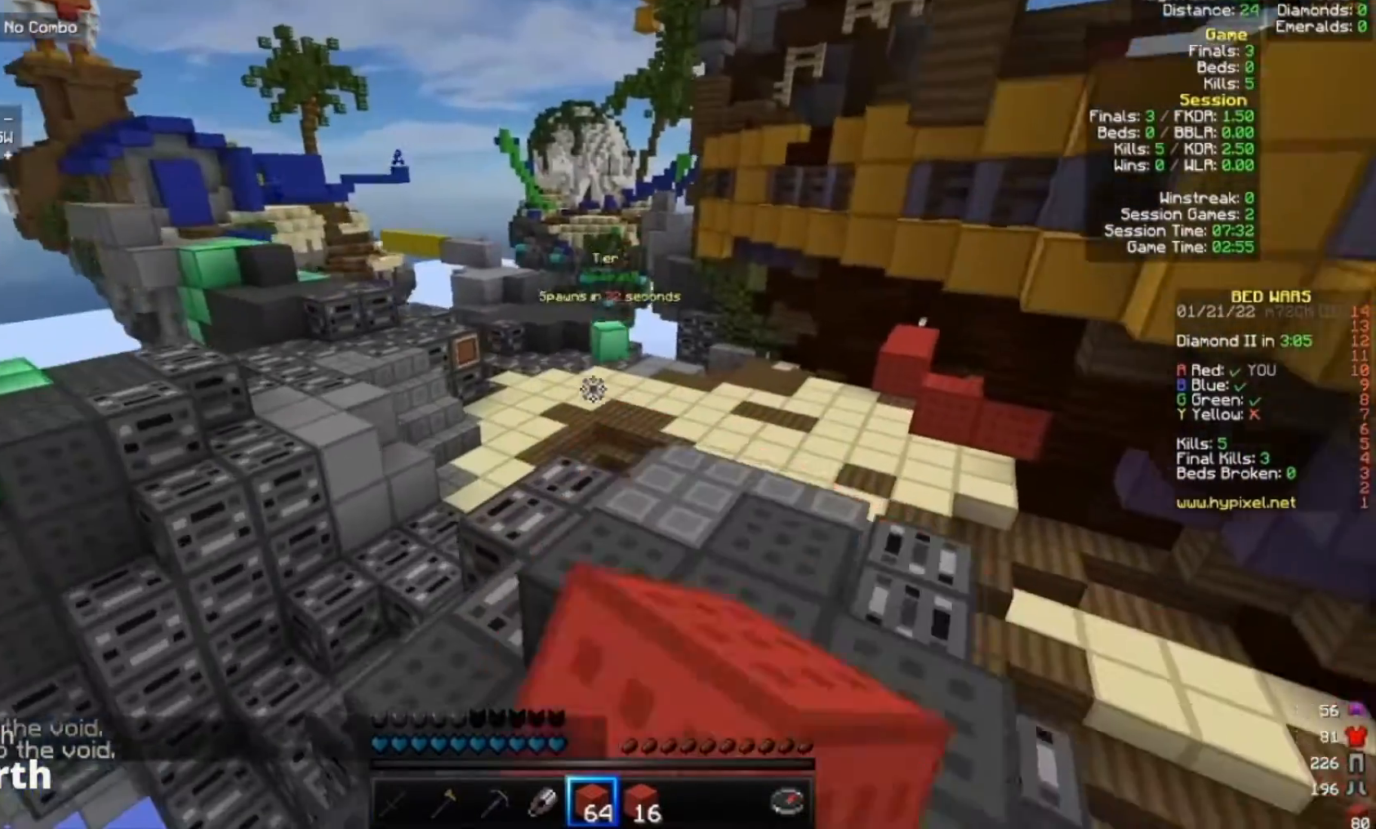
{"keys": ["a", "w"], "mouse": ["left"], "events": [[33, "mouse_left", "down"], [133, "mouse_left", "up"], [200, "mouse_left", "down"], [333, "mouse_left", "up"], [400, "a", "down"], [433, "mouse_left", "down"]]}
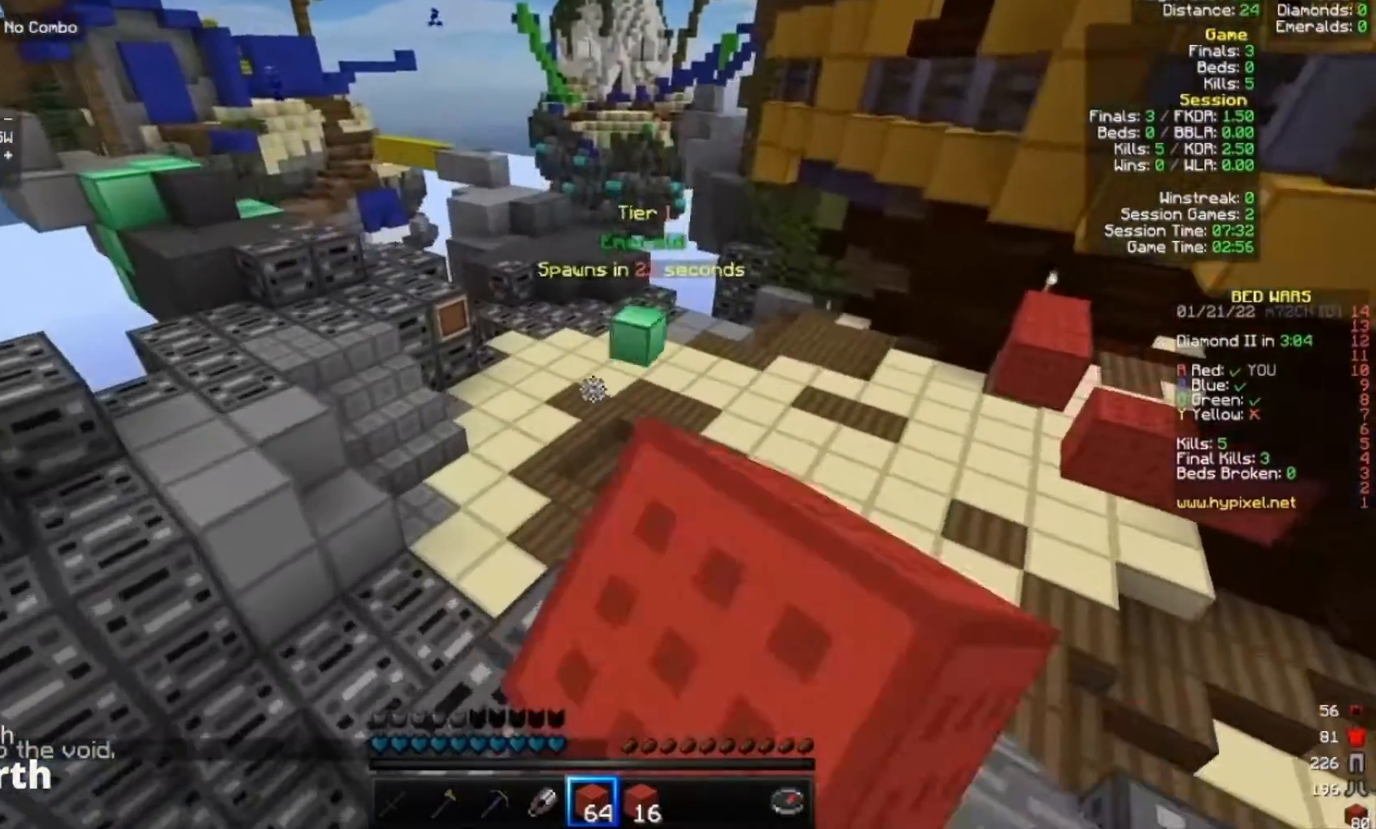
{"keys": ["w"], "mouse": ["left", "right"], "events": [[67, "mouse_left", "up"], [100, "a", "up"], [167, "mouse_left", "down"], [233, "mouse_right", "down"], [300, "mouse_left", "up"], [367, "mouse_right", "up"], [467, "mouse_left", "down"], [467, "mouse_right", "down"]]}
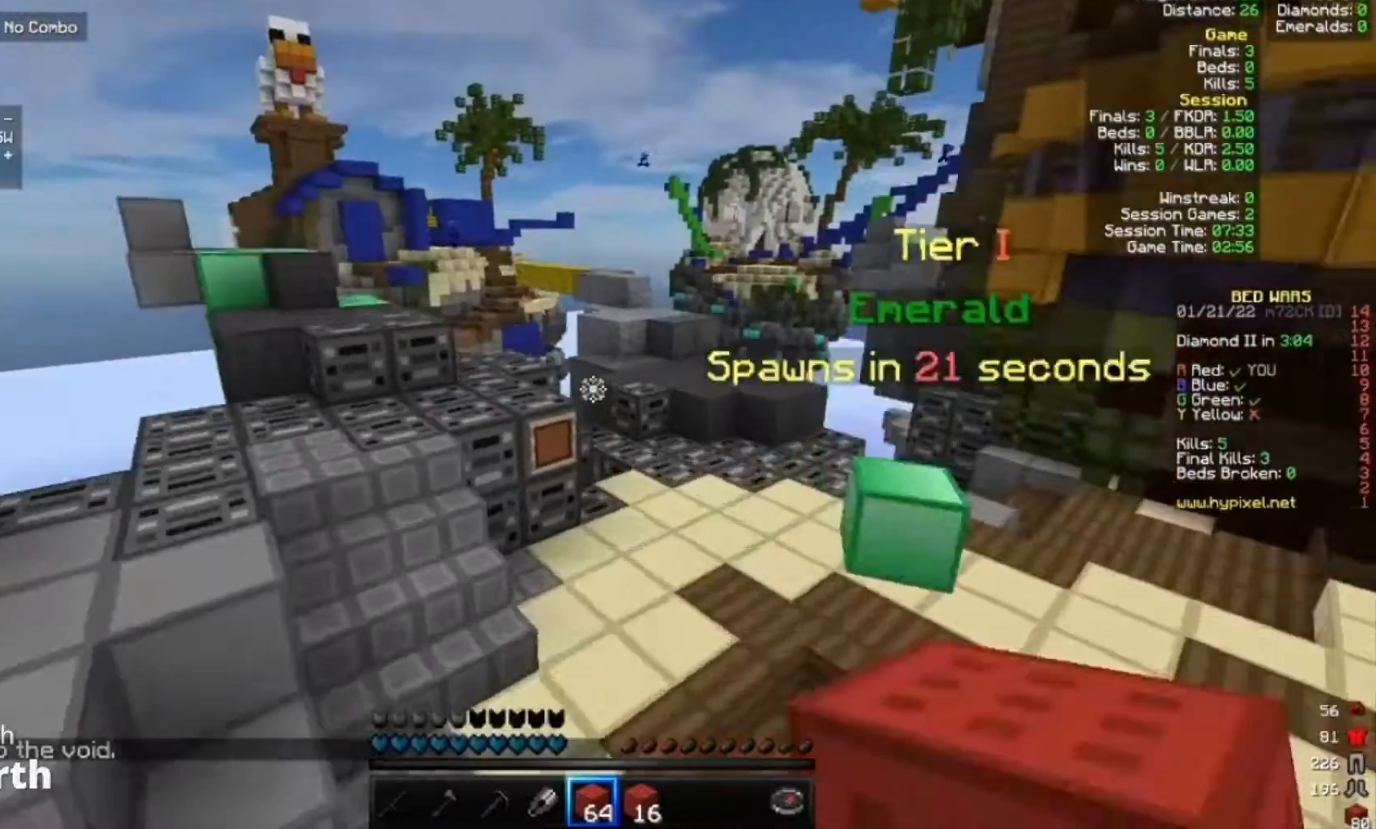
{"keys": ["w"], "mouse": ["left", "right"], "events": [[100, "mouse_left", "up"], [133, "mouse_right", "up"], [467, "mouse_left", "down"], [500, "mouse_right", "down"]]}
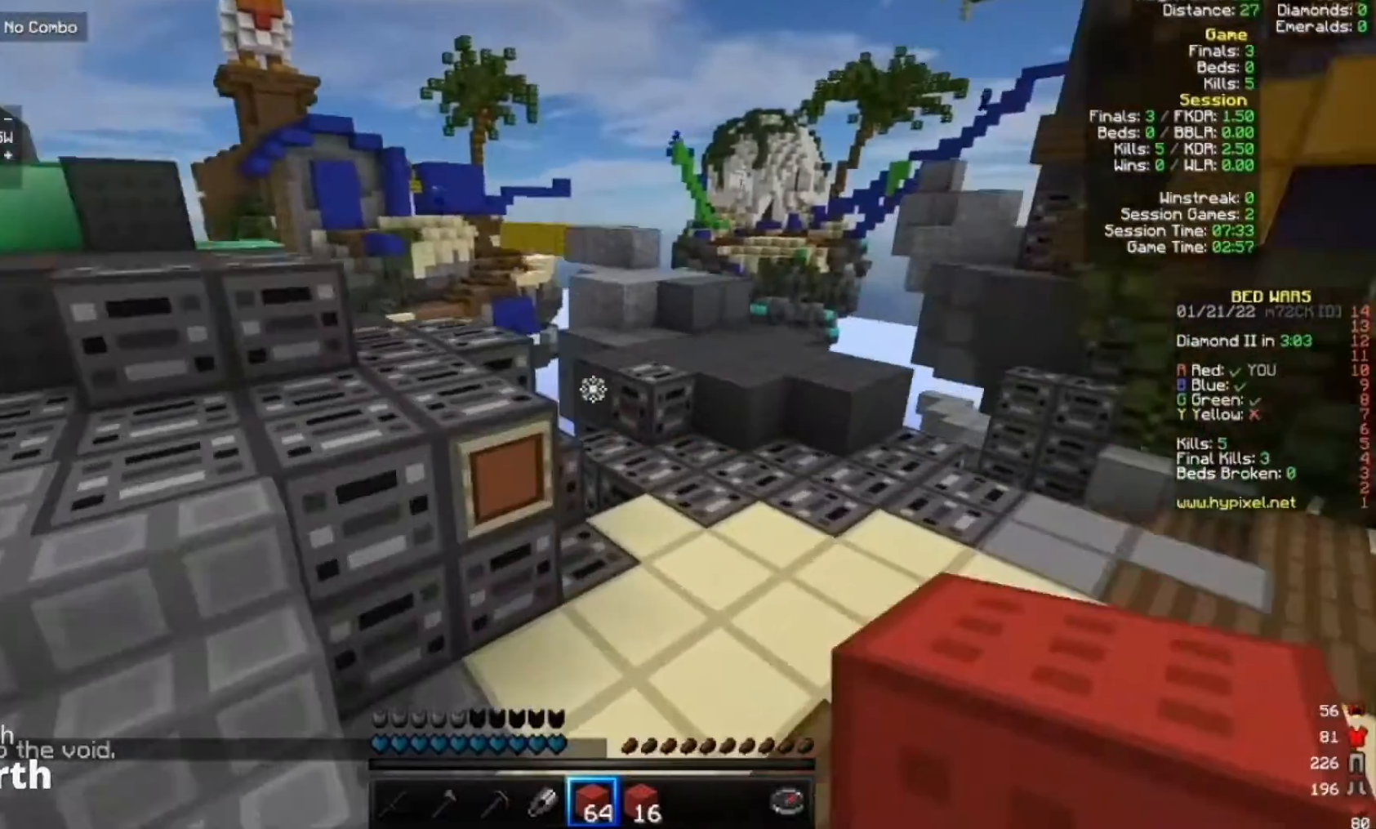
{"keys": ["d", "w"], "mouse": [], "events": [[100, "mouse_left", "up"], [167, "mouse_right", "up"], [233, "d", "down"]]}
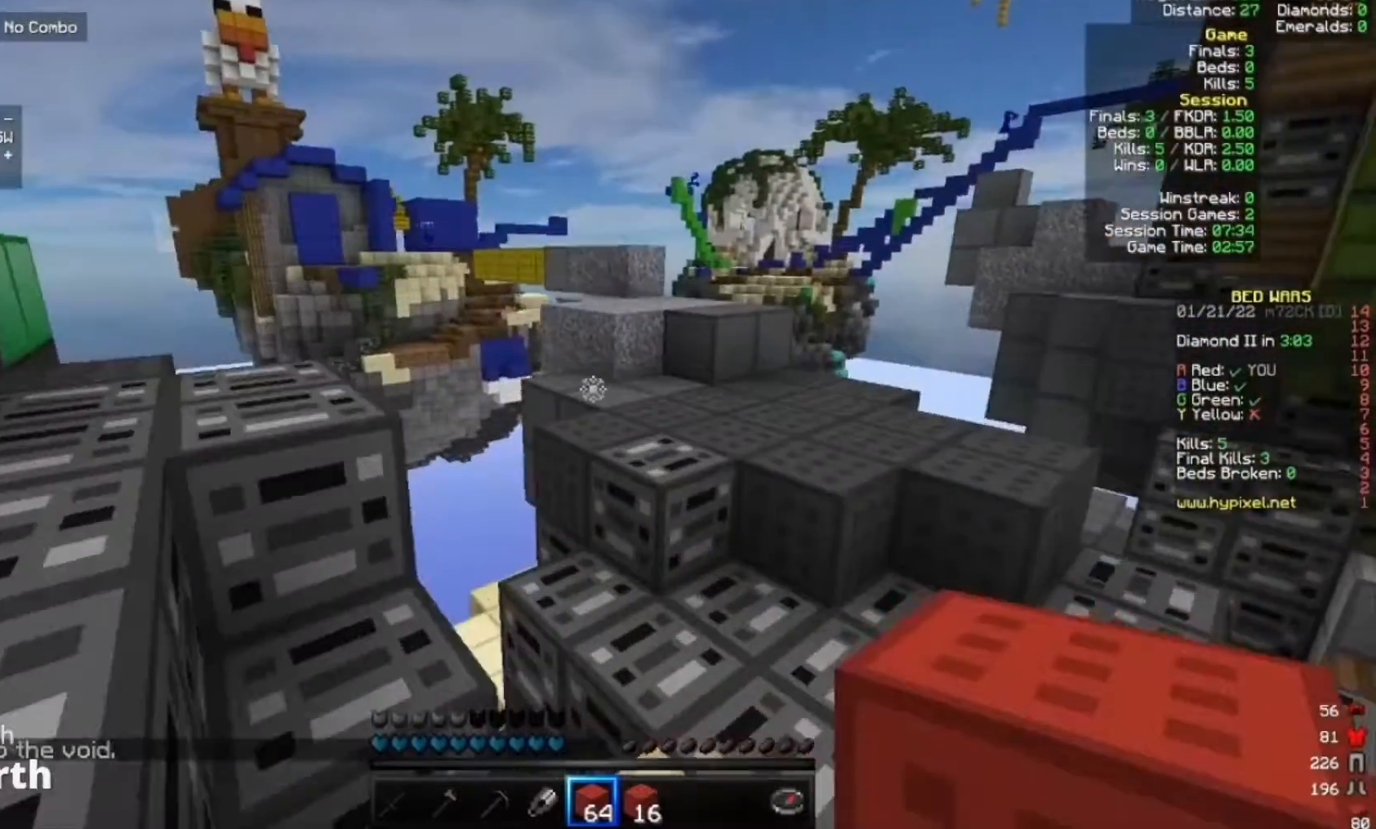
{"keys": ["w"], "mouse": [], "events": [[467, "d", "up"]]}
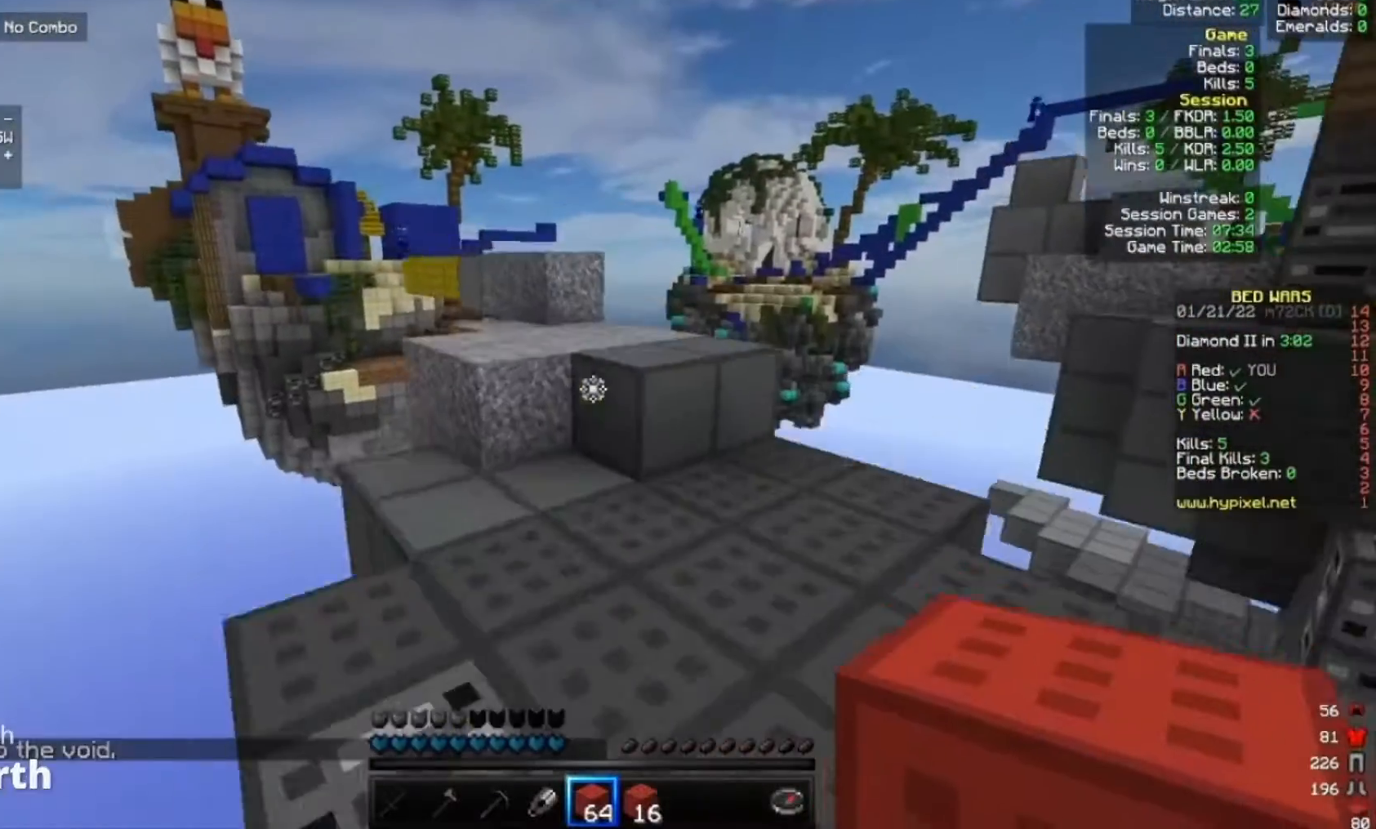
{"keys": ["w"], "mouse": [], "events": []}
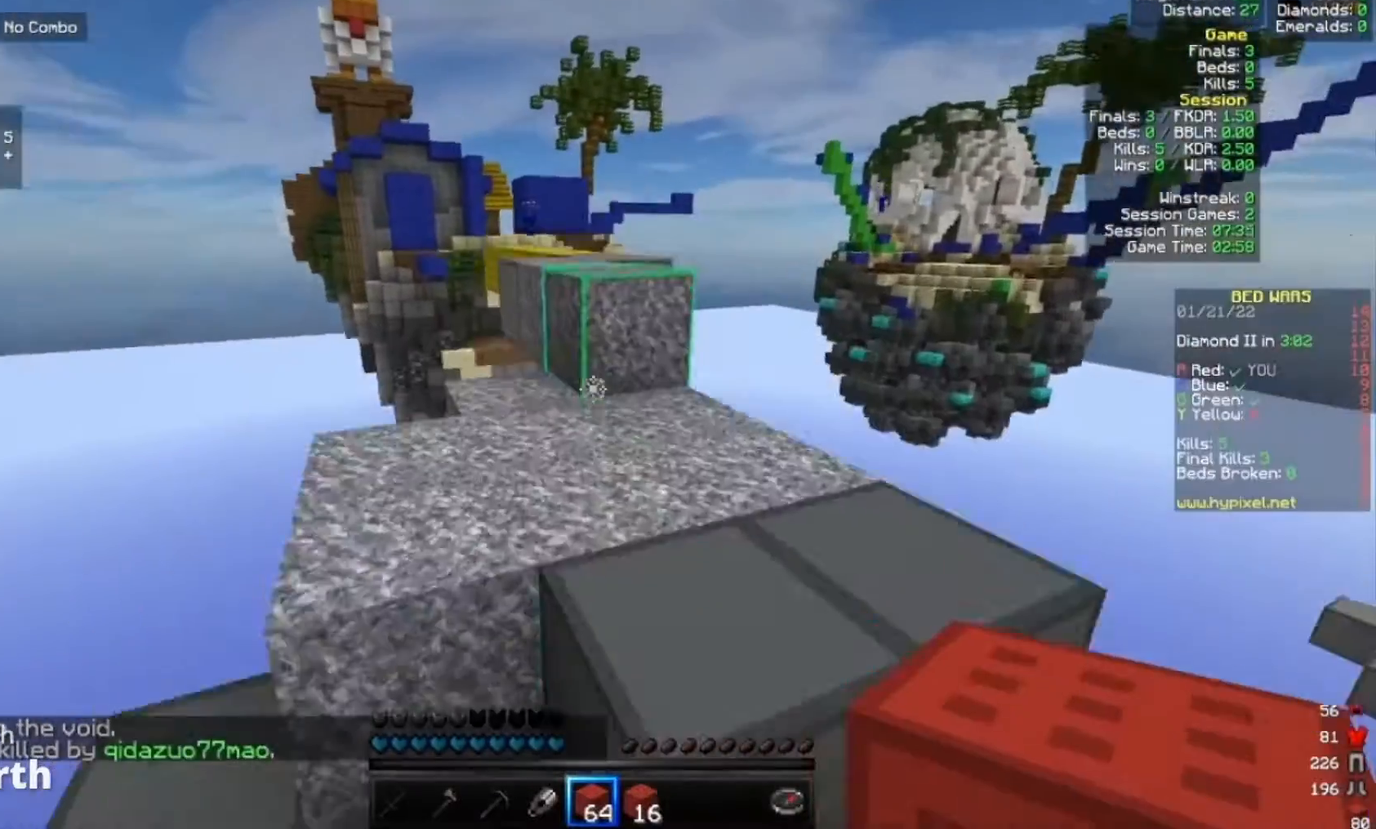
{"keys": ["w"], "mouse": [], "events": [[67, "d", "down"], [333, "d", "up"]]}
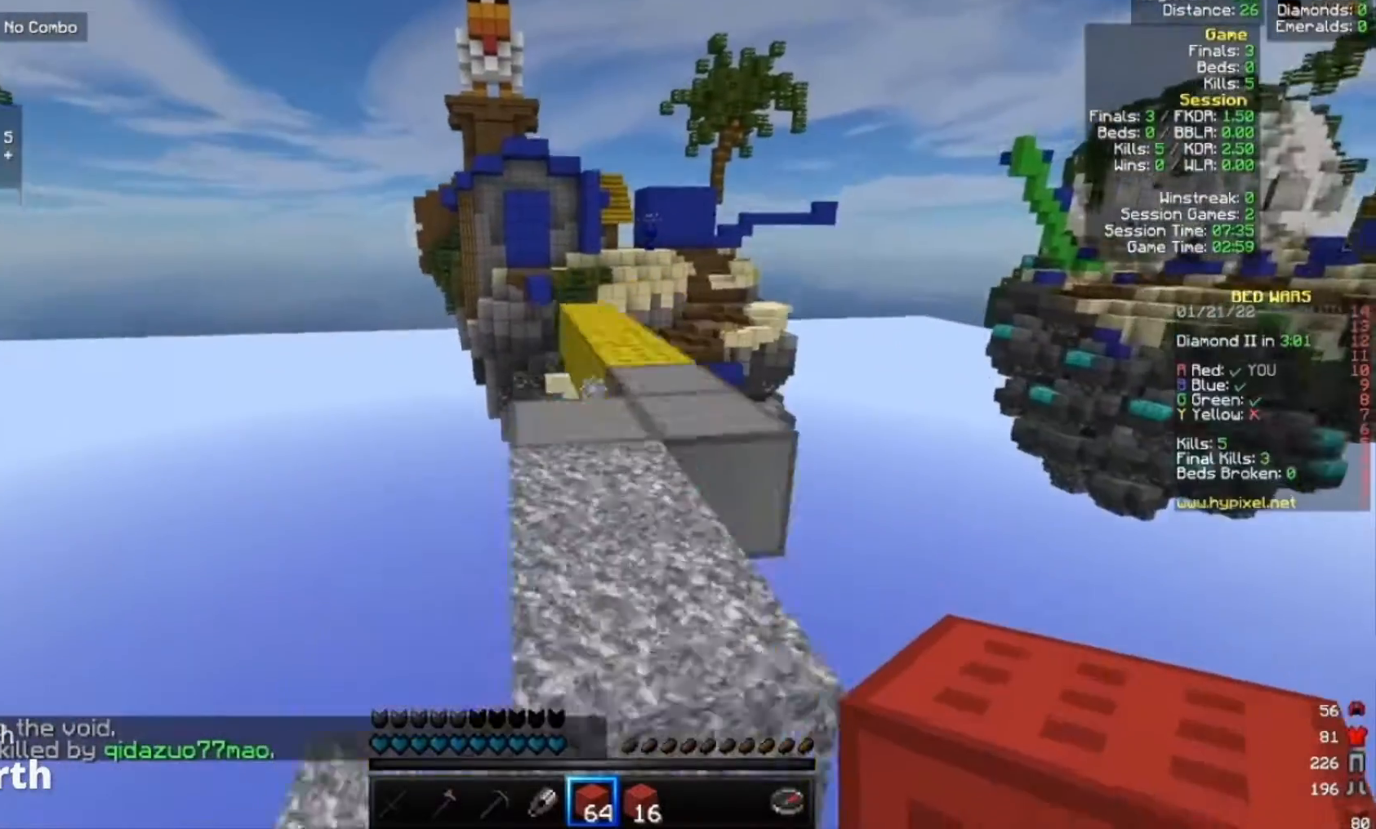
{"keys": ["w"], "mouse": [], "events": [[300, "d", "down"], [500, "d", "up"]]}
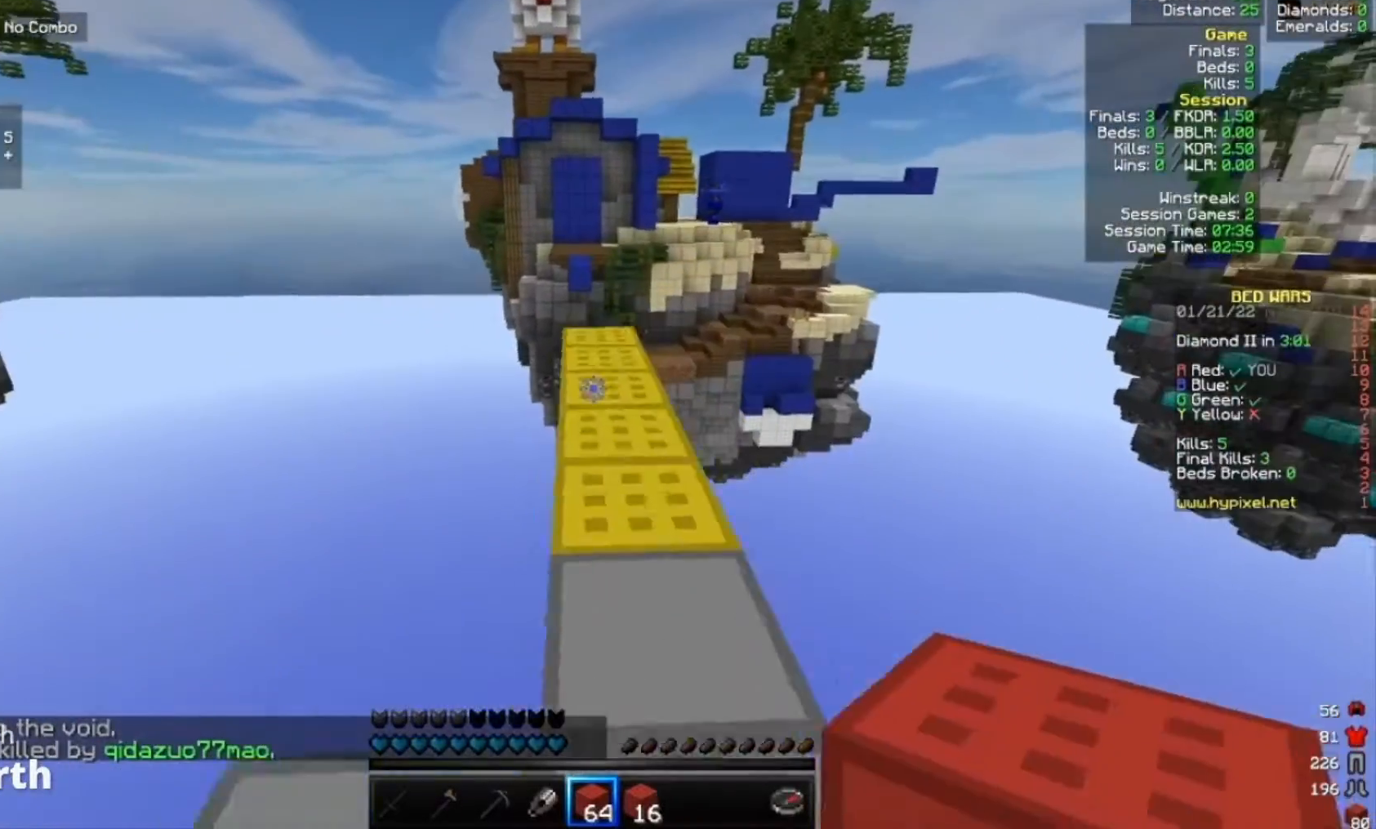
{"keys": ["w"], "mouse": [], "events": []}
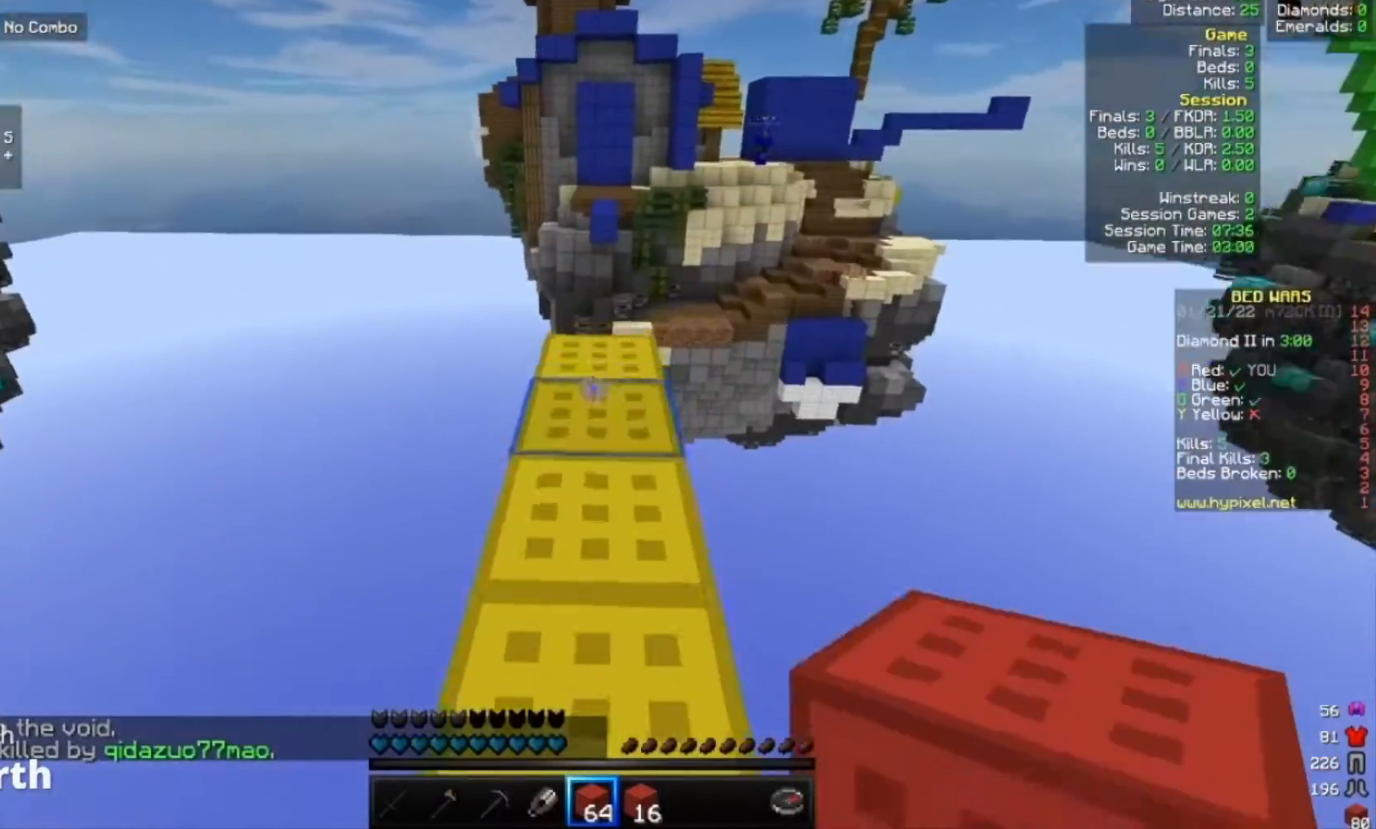
{"keys": ["a", "s"], "mouse": [], "events": [[33, "mouse_right", "down"], [133, "mouse_right", "up"], [300, "w", "up"], [467, "a", "down"], [467, "s", "down"]]}
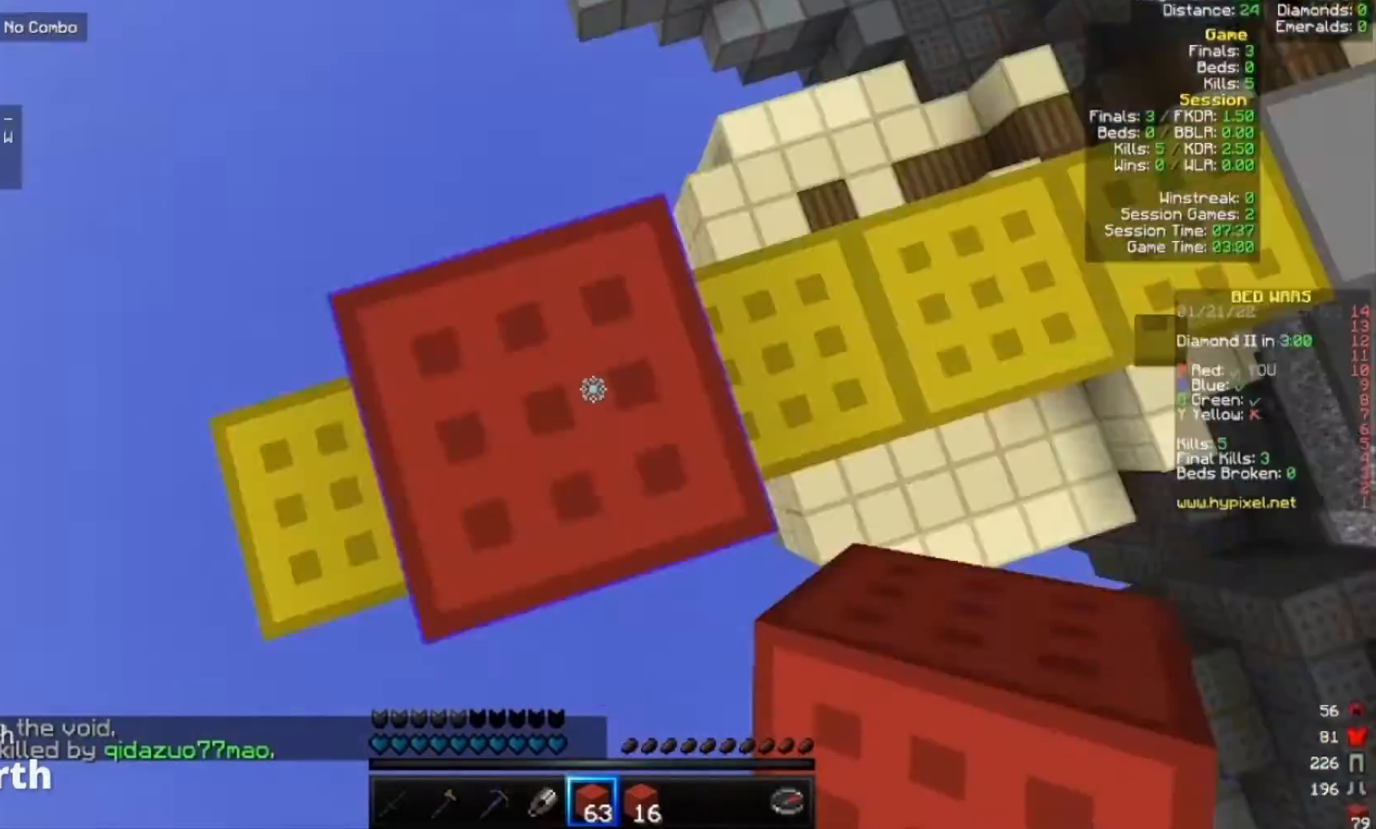
{"keys": ["s"], "mouse": [], "events": [[333, "a", "up"], [400, "mouse_right", "down"], [467, "mouse_right", "up"]]}
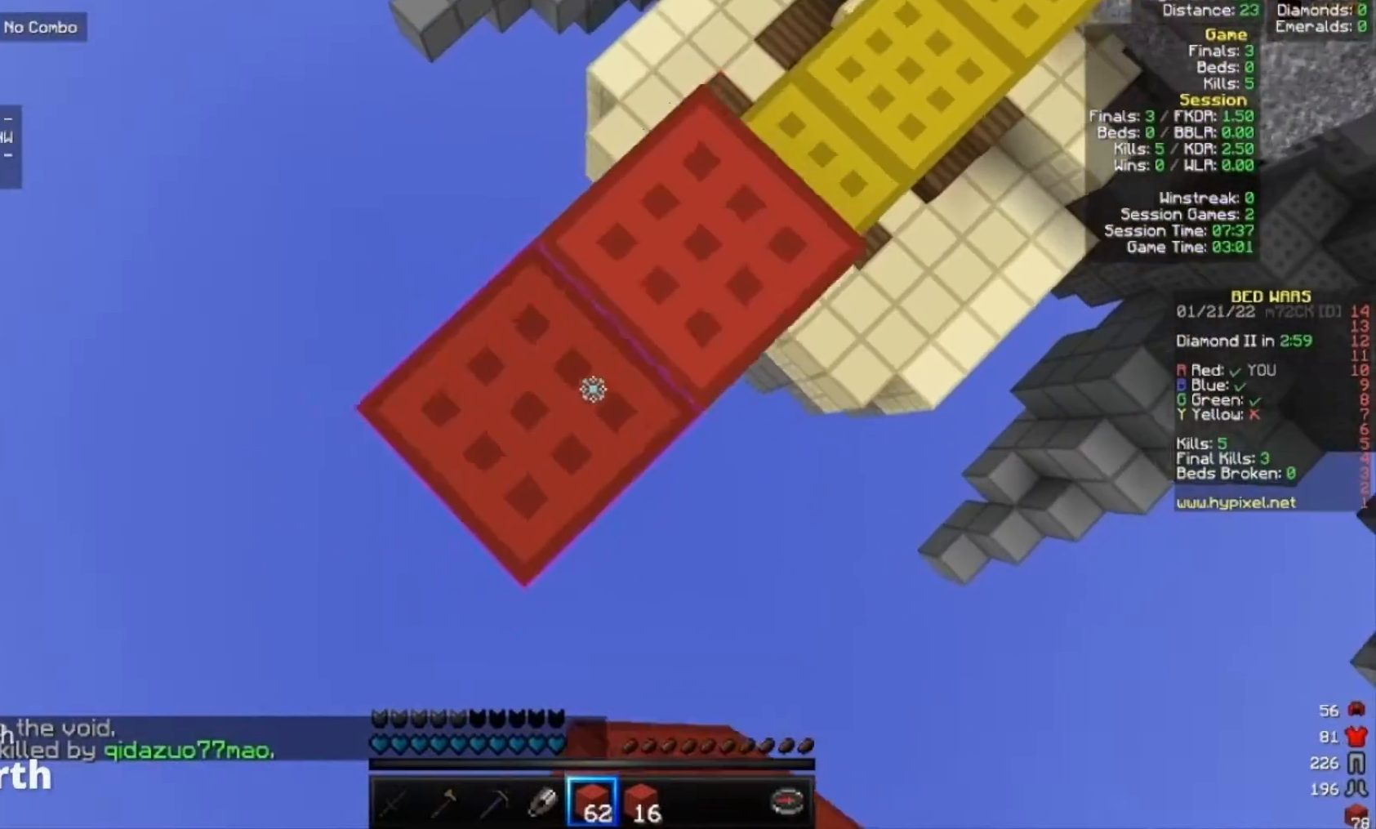
{"keys": ["a", "s"], "mouse": [], "events": [[33, "a", "down"], [100, "mouse_right", "down"], [200, "mouse_right", "up"]]}
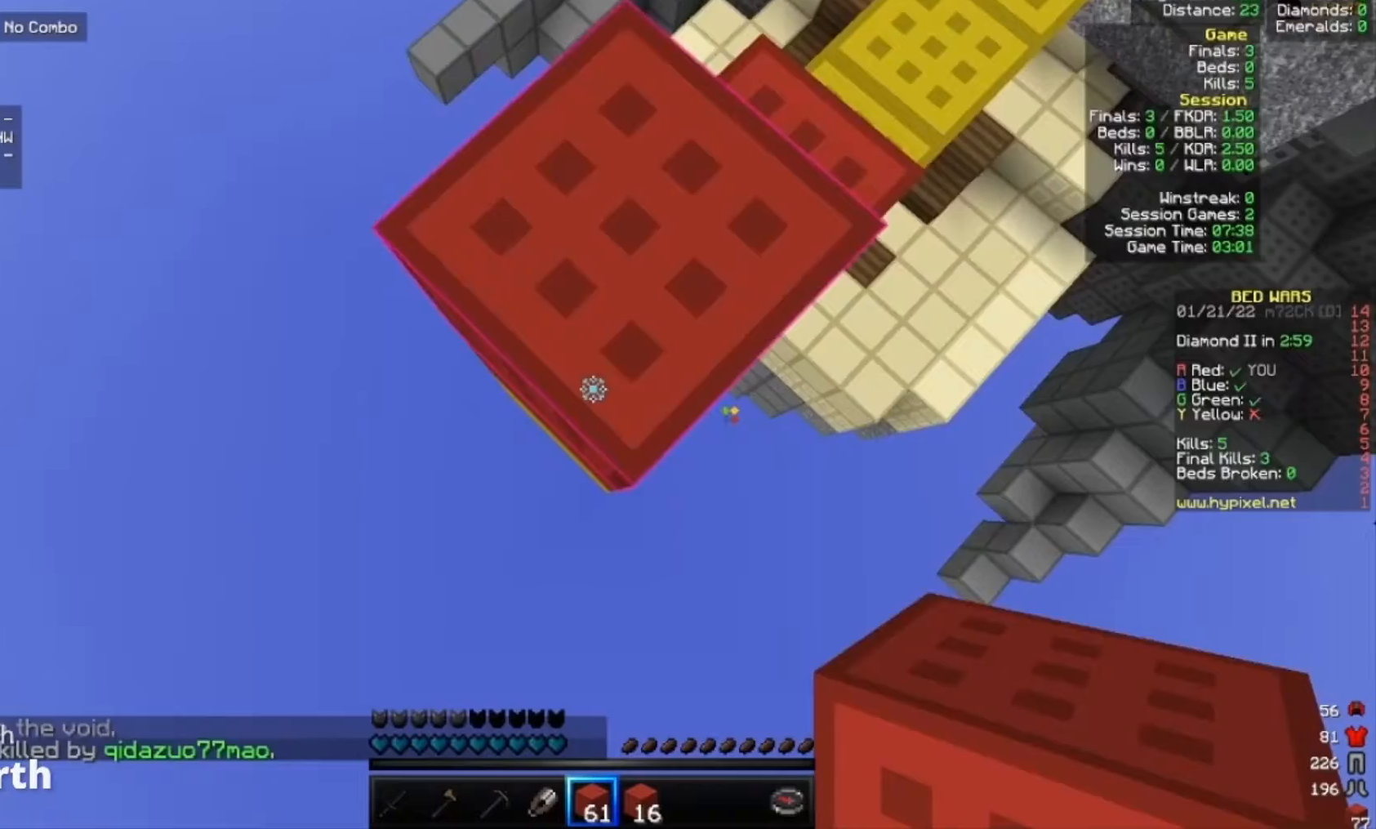
{"keys": ["a", "s"], "mouse": [], "events": [[233, "mouse_right", "down"], [300, "mouse_right", "up"], [400, "mouse_right", "down"], [500, "mouse_right", "up"]]}
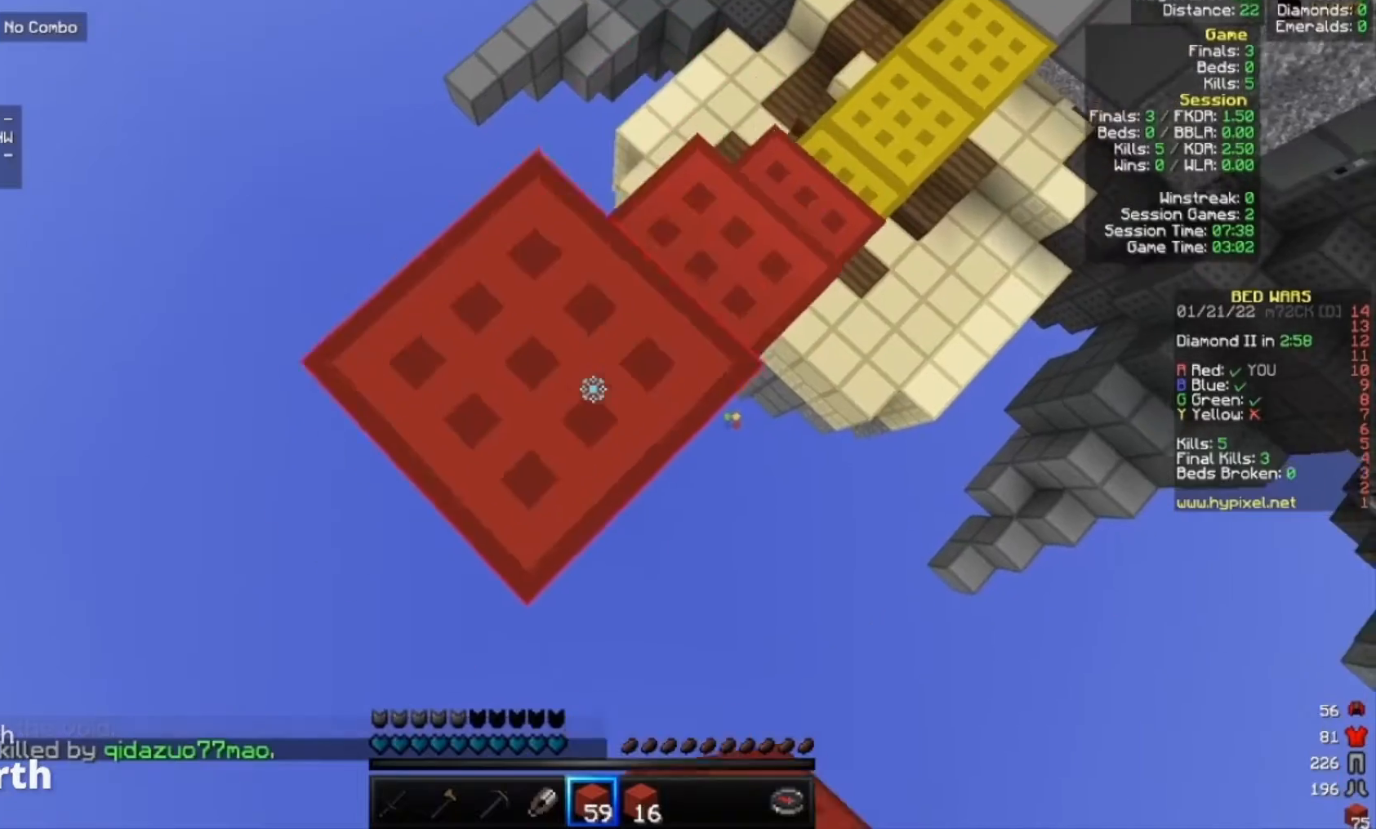
{"keys": ["a", "s"], "mouse": [], "events": []}
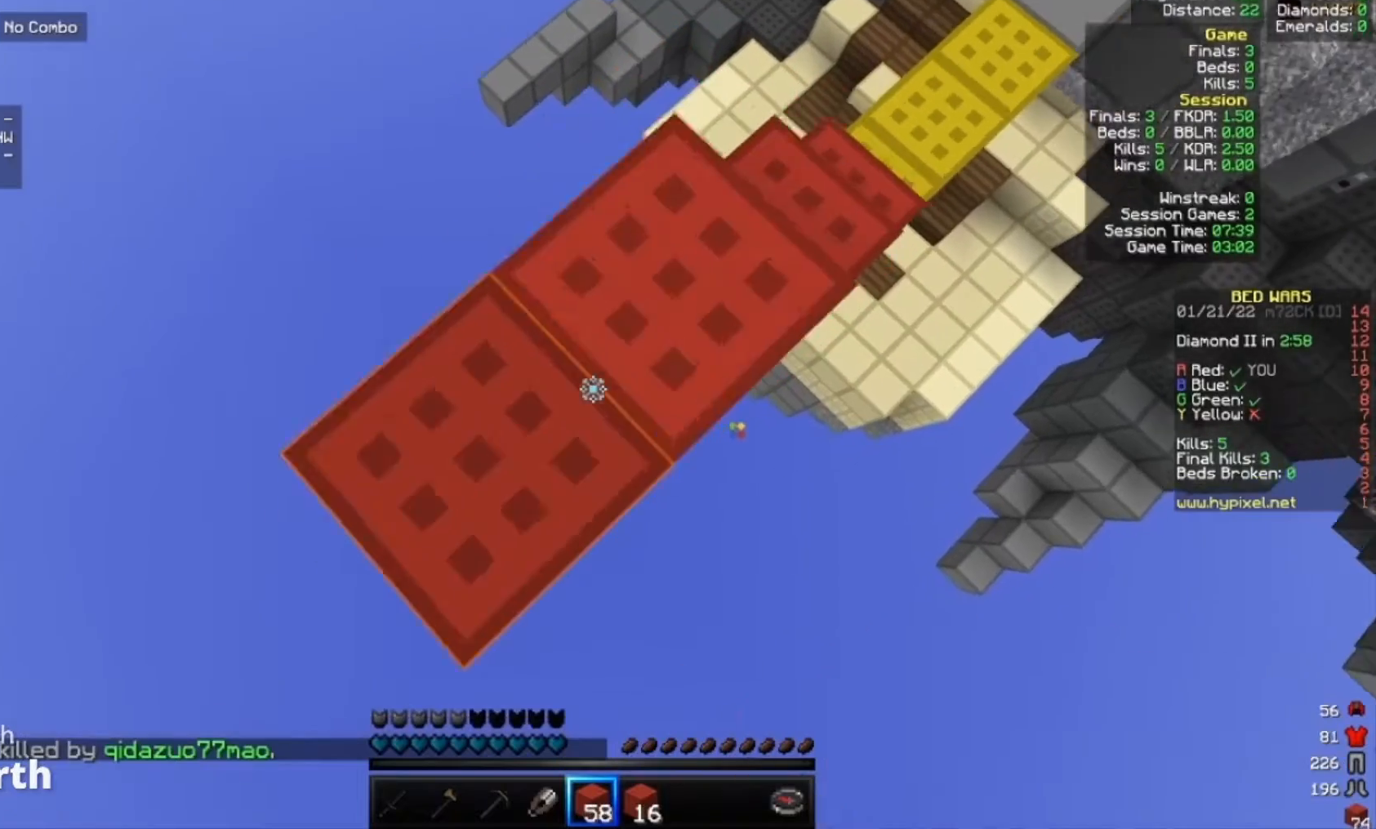
{"keys": ["a", "s"], "mouse": [], "events": [[100, "mouse_right", "down"], [200, "mouse_right", "up"]]}
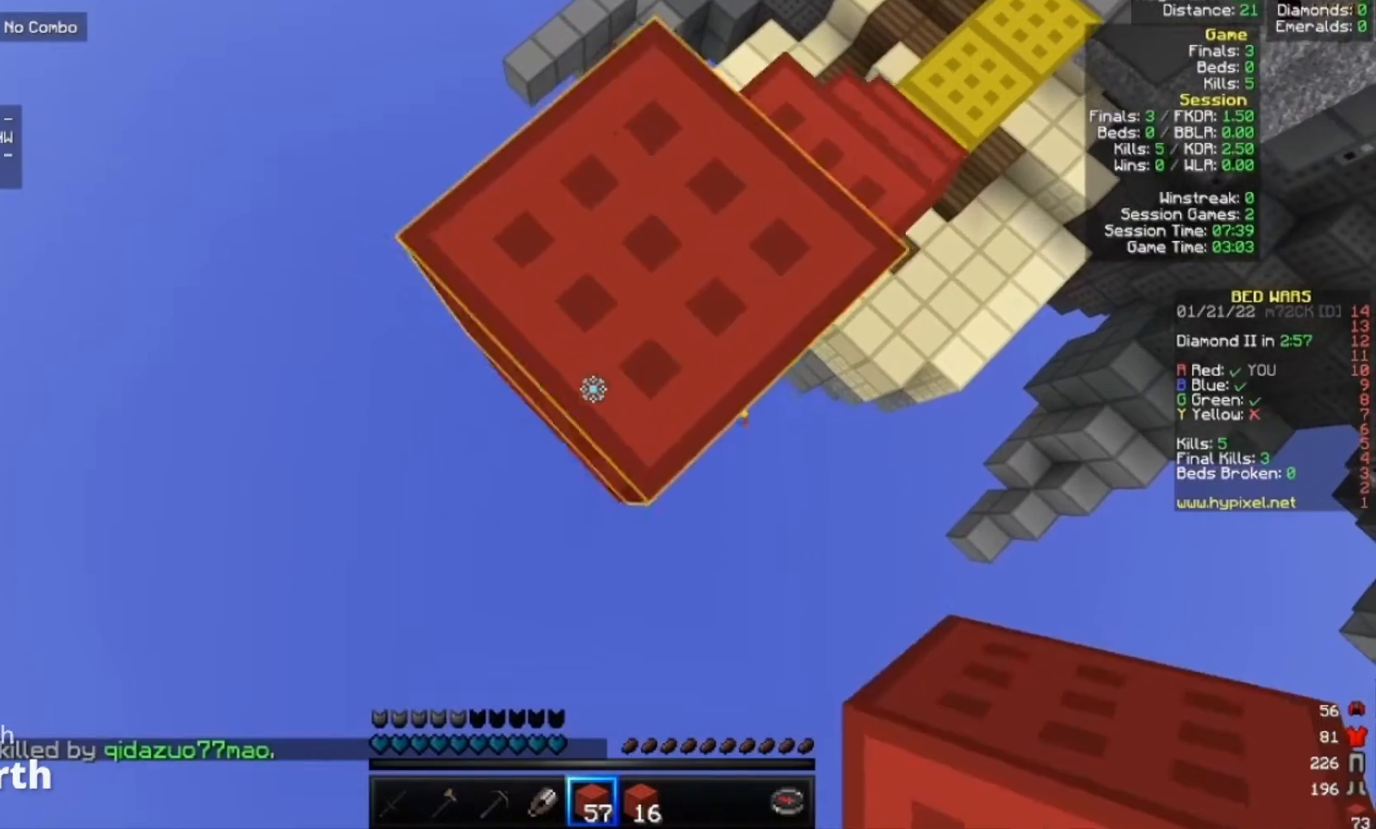
{"keys": ["a", "s"], "mouse": ["right"], "events": [[167, "mouse_right", "down"], [200, "mouse_right", "up"], [333, "mouse_right", "down"]]}
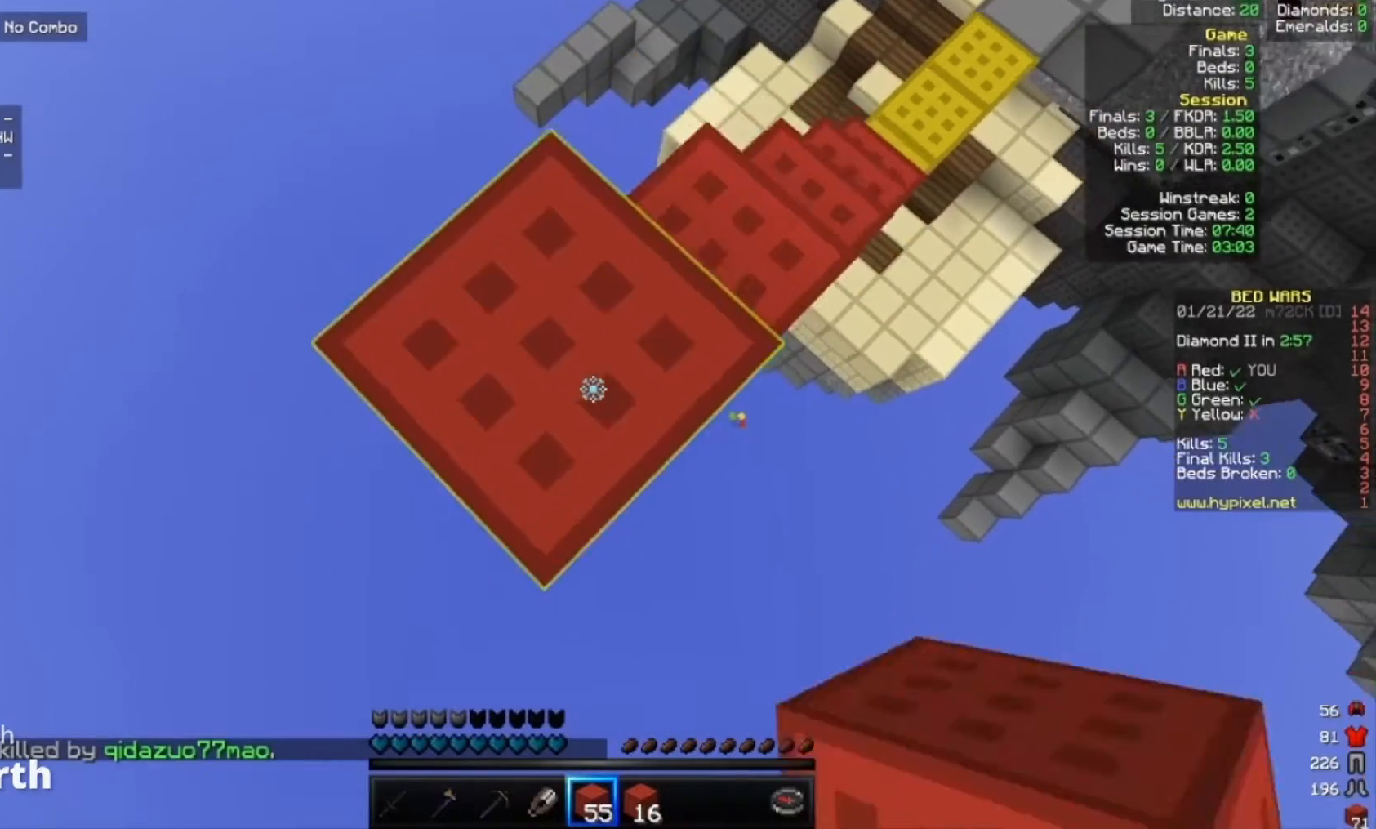
{"keys": ["a", "s"], "mouse": ["right"], "events": []}
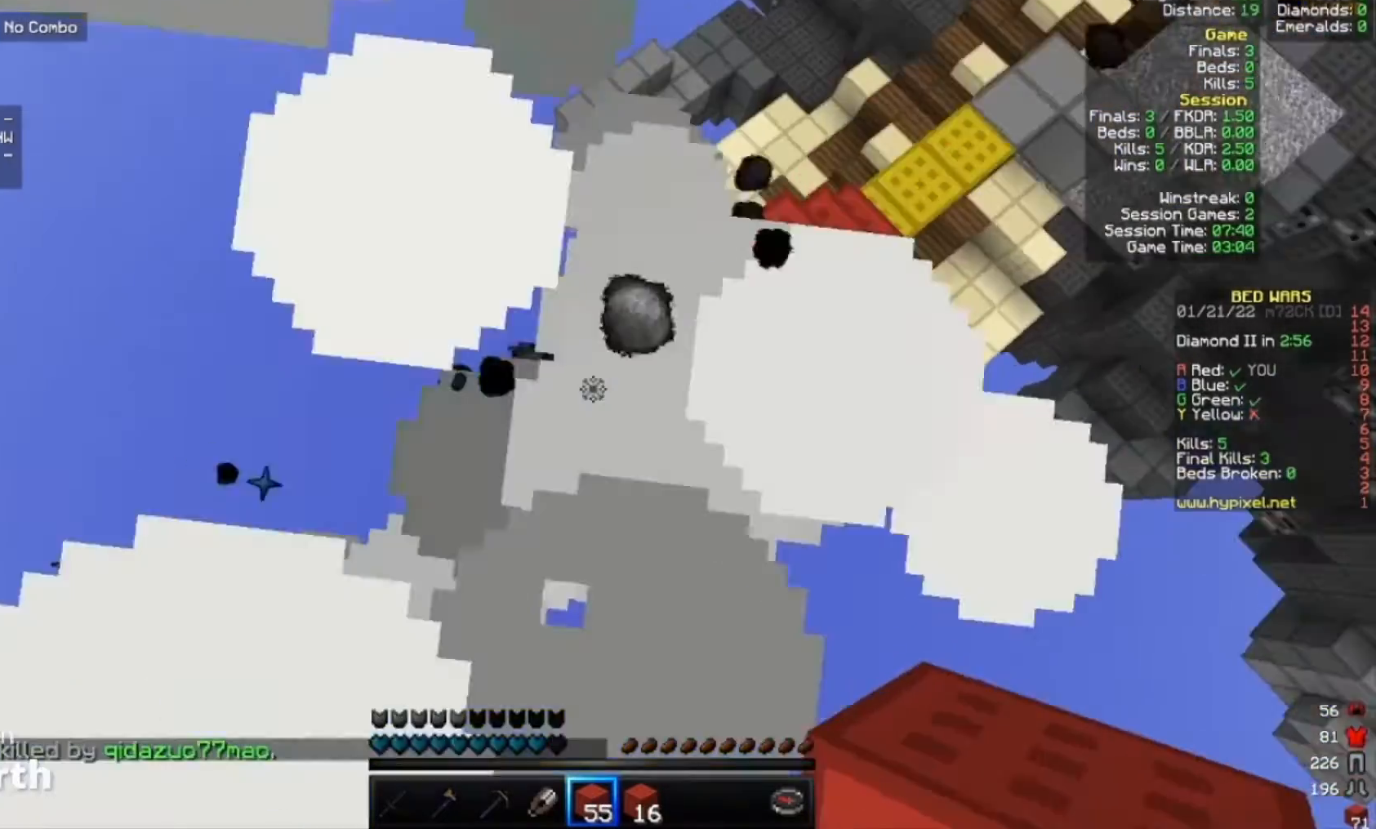
{"keys": ["w"], "mouse": [], "events": [[133, "a", "up"], [133, "s", "up"], [233, "mouse_right", "up"], [233, "w", "down"]]}
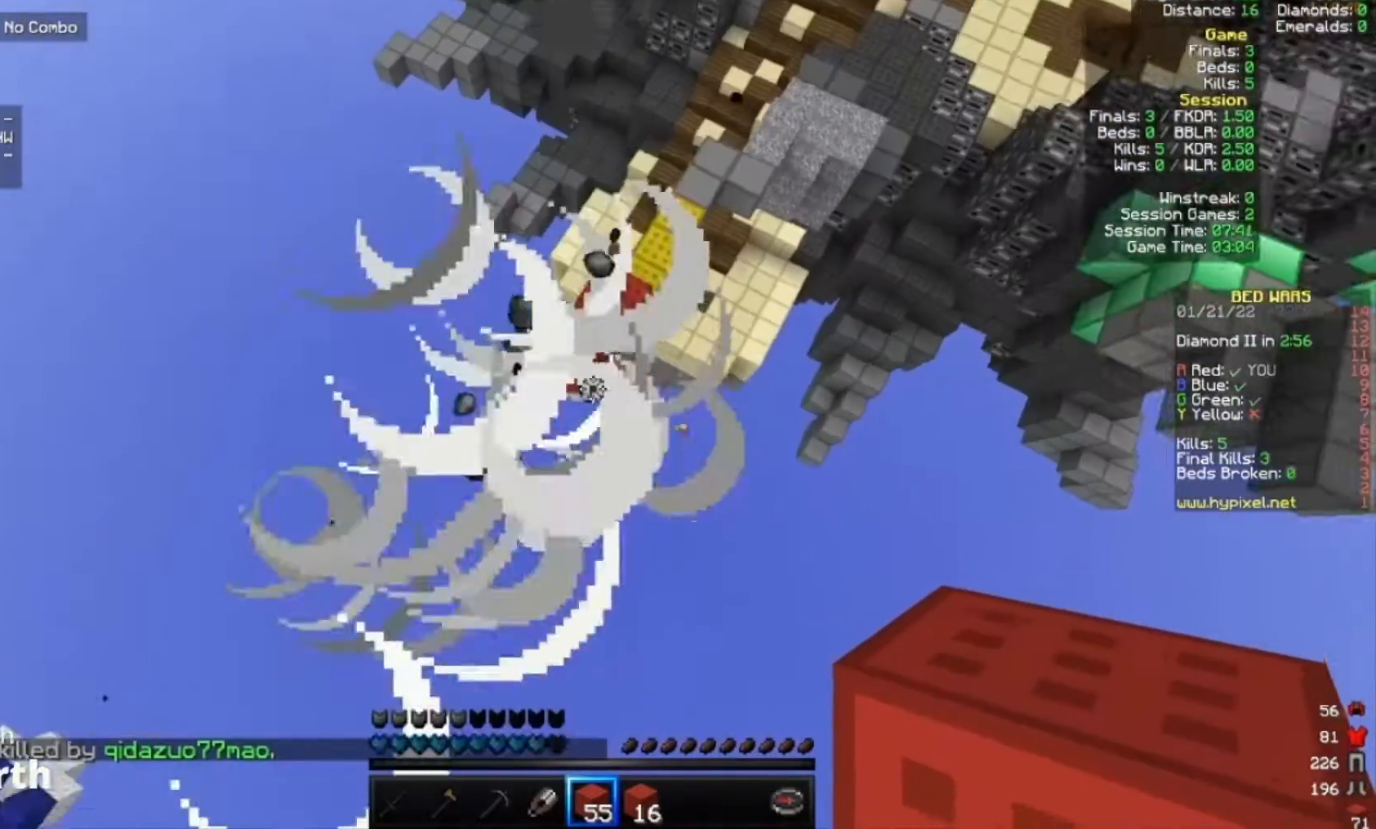
{"keys": ["w"], "mouse": ["right"], "events": [[233, "a", "down"], [467, "mouse_right", "down"], [500, "a", "up"]]}
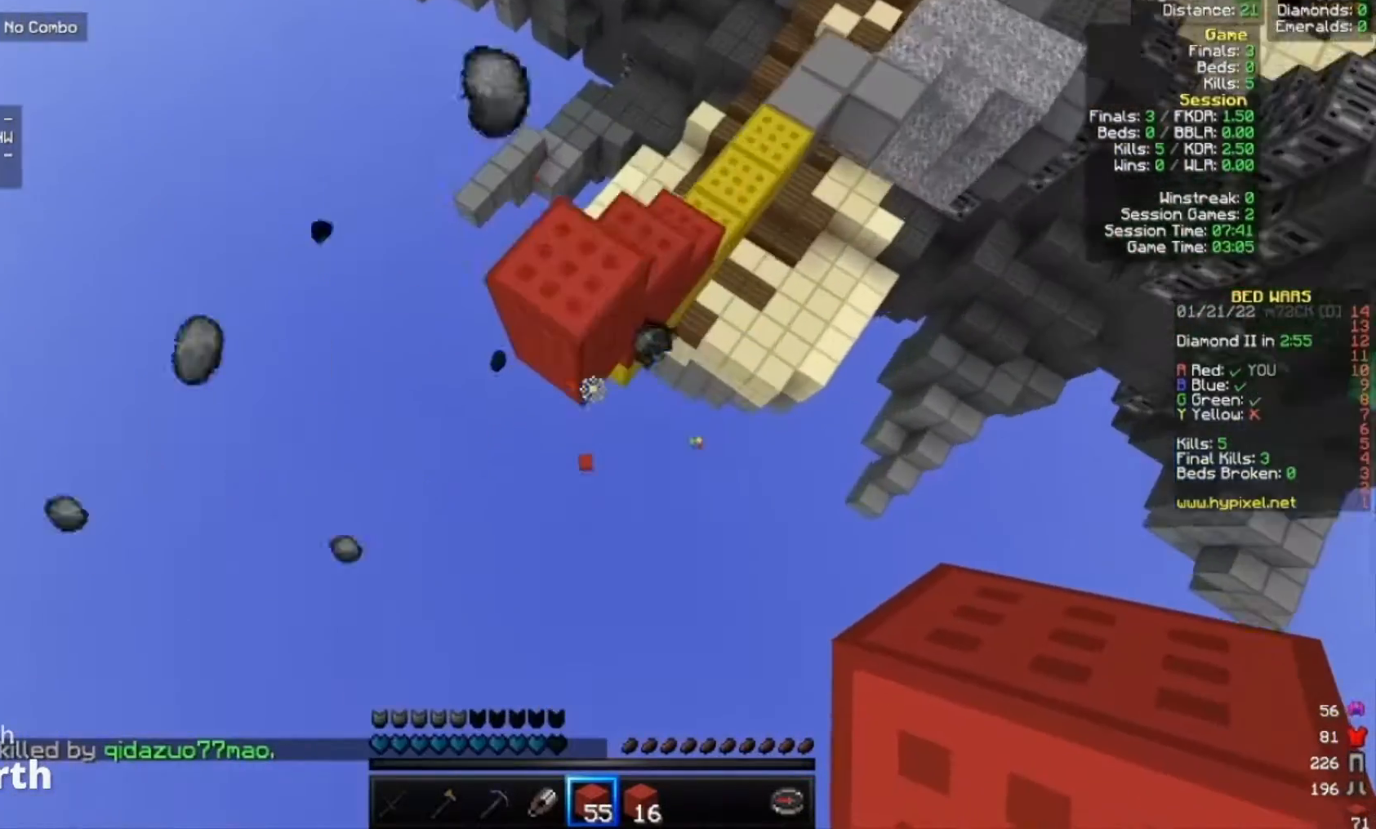
{"keys": ["w"], "mouse": [], "events": [[33, "mouse_right", "up"], [100, "mouse_right", "down"], [233, "mouse_right", "up"], [300, "mouse_right", "down"], [400, "mouse_right", "up"]]}
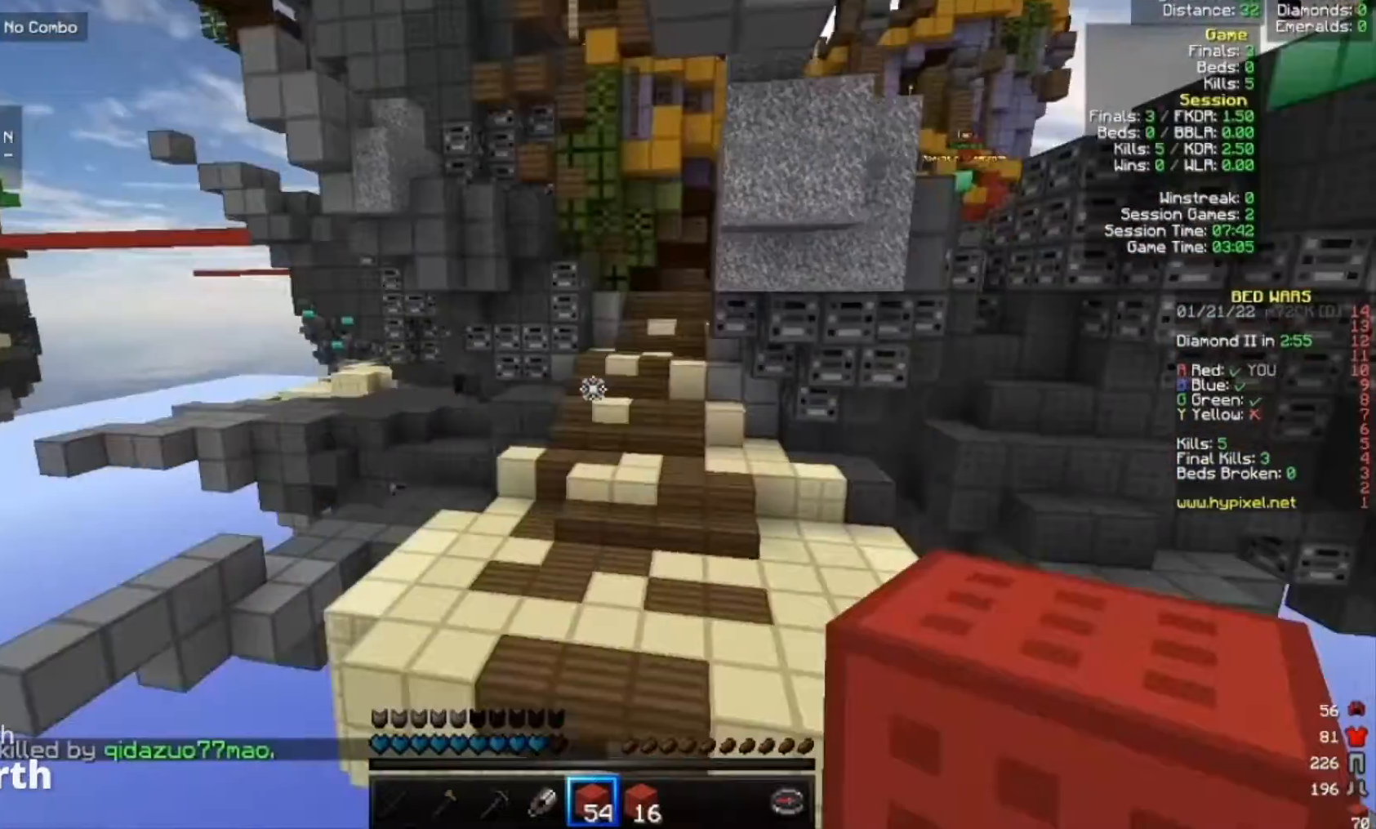
{"keys": ["w"], "mouse": [], "events": []}
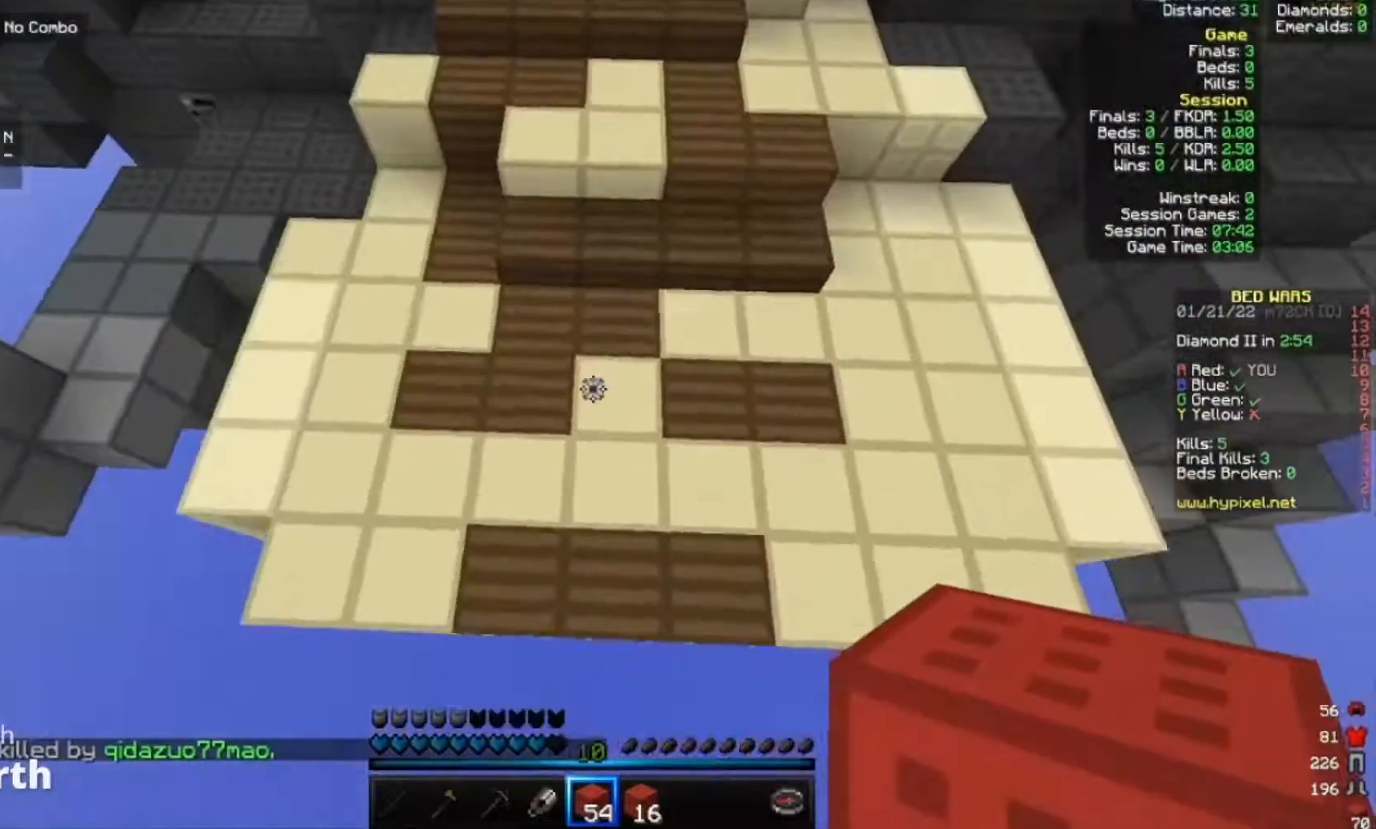
{"keys": ["d", "w"], "mouse": ["right"], "events": [[67, "mouse_right", "down"], [133, "d", "down"], [133, "mouse_right", "up"], [267, "mouse_right", "down"], [400, "mouse_right", "up"], [433, "mouse_right", "down"]]}
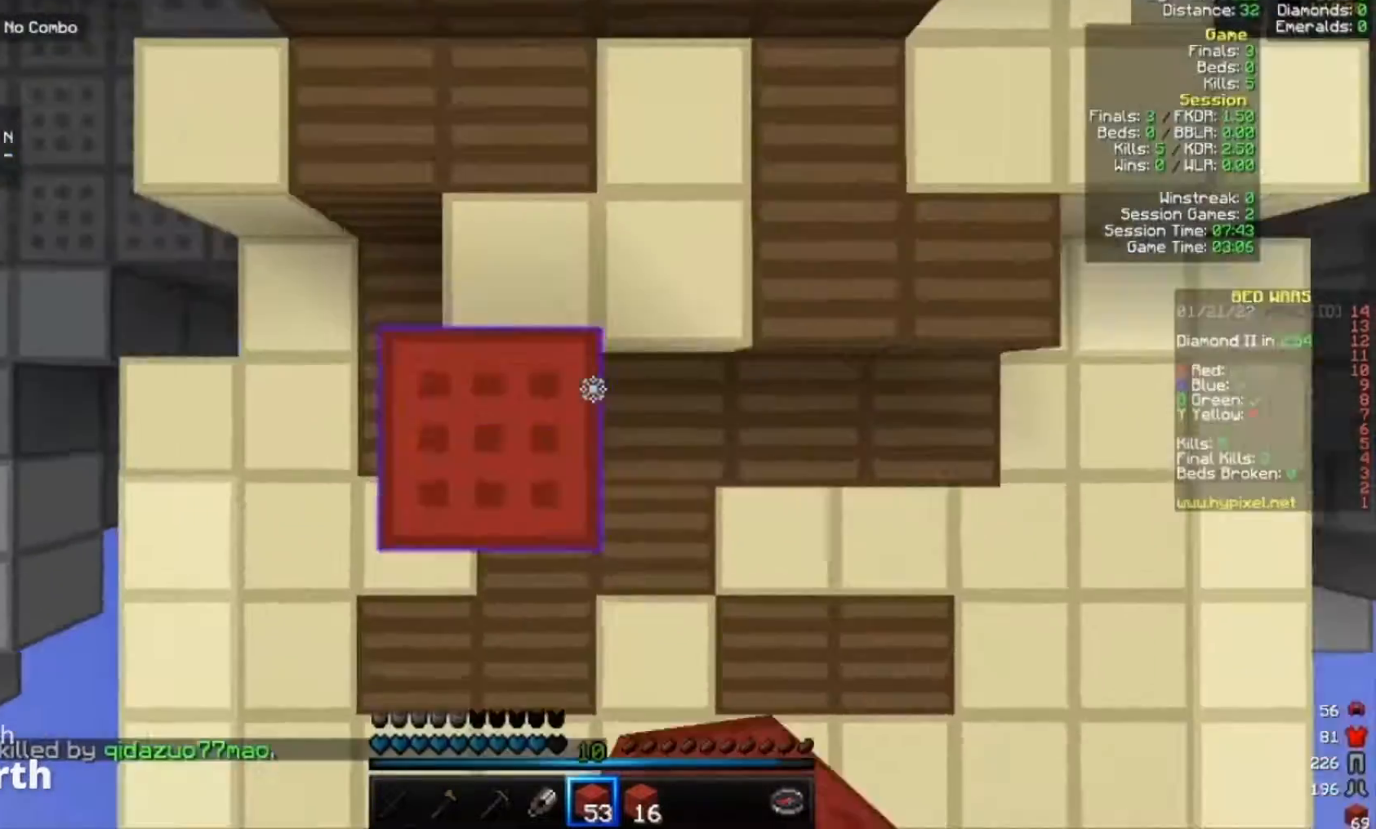
{"keys": ["w"], "mouse": [], "events": [[100, "d", "up"], [200, "mouse_right", "up"]]}
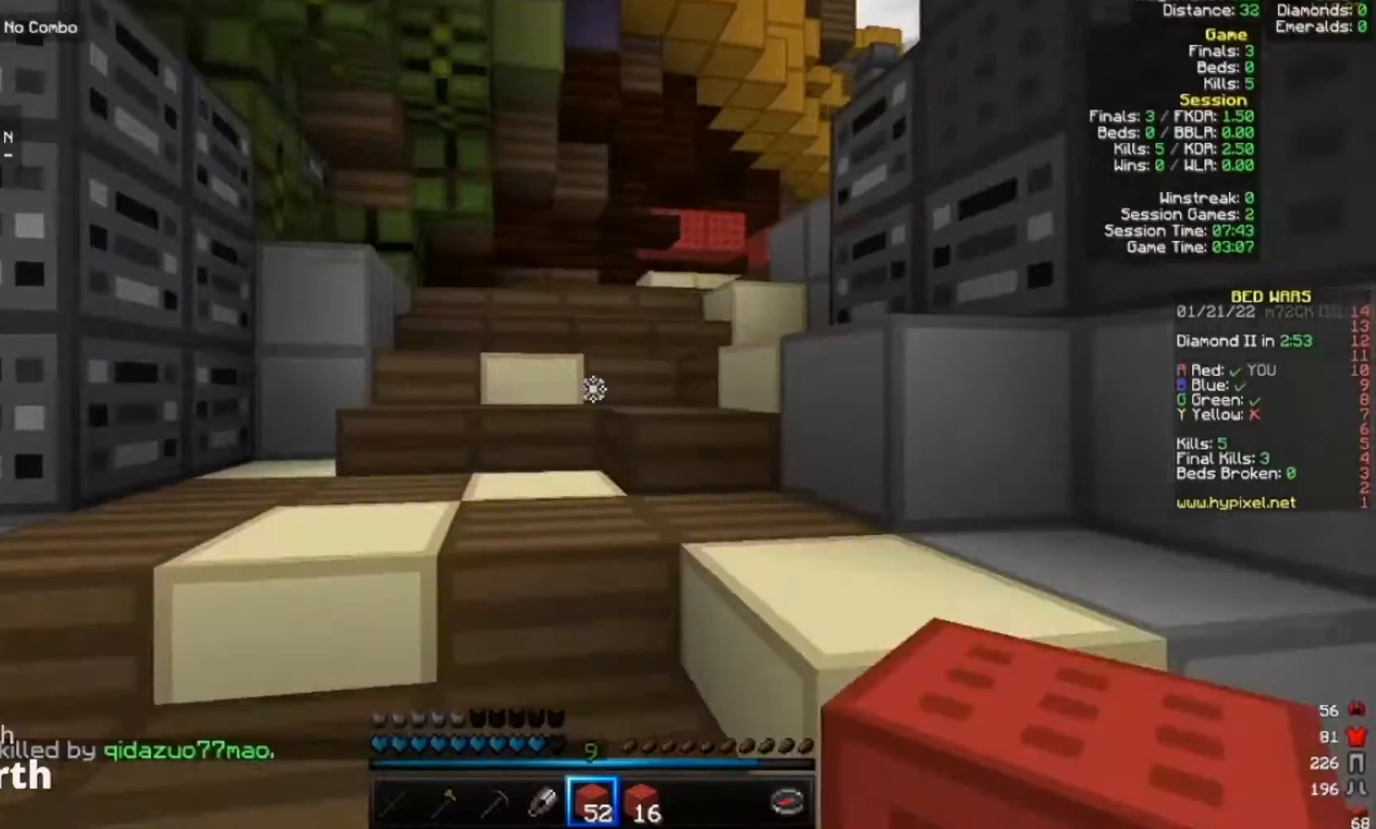
{"keys": ["a", "w"], "mouse": [], "events": [[133, "a", "down"]]}
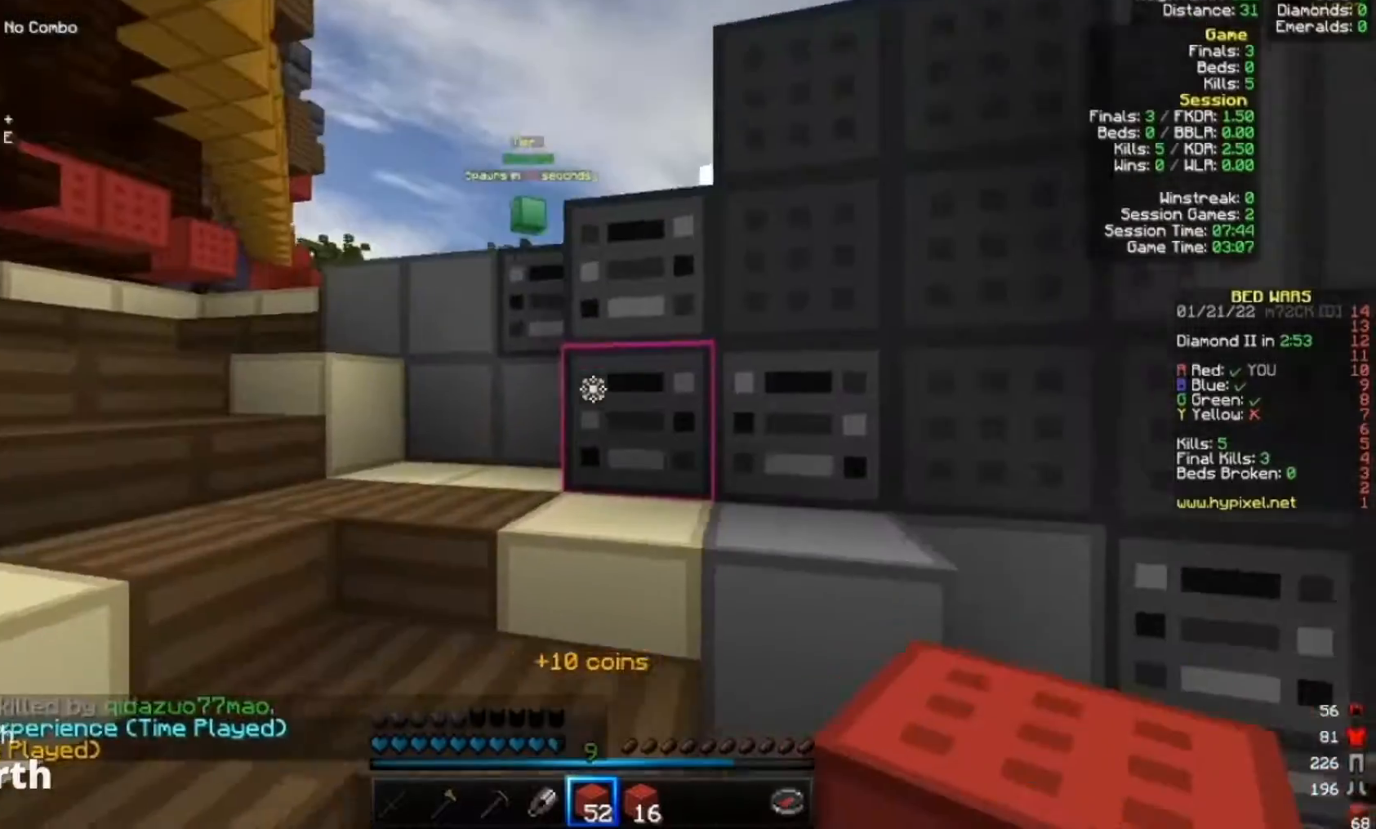
{"keys": ["a", "w"], "mouse": [], "events": []}
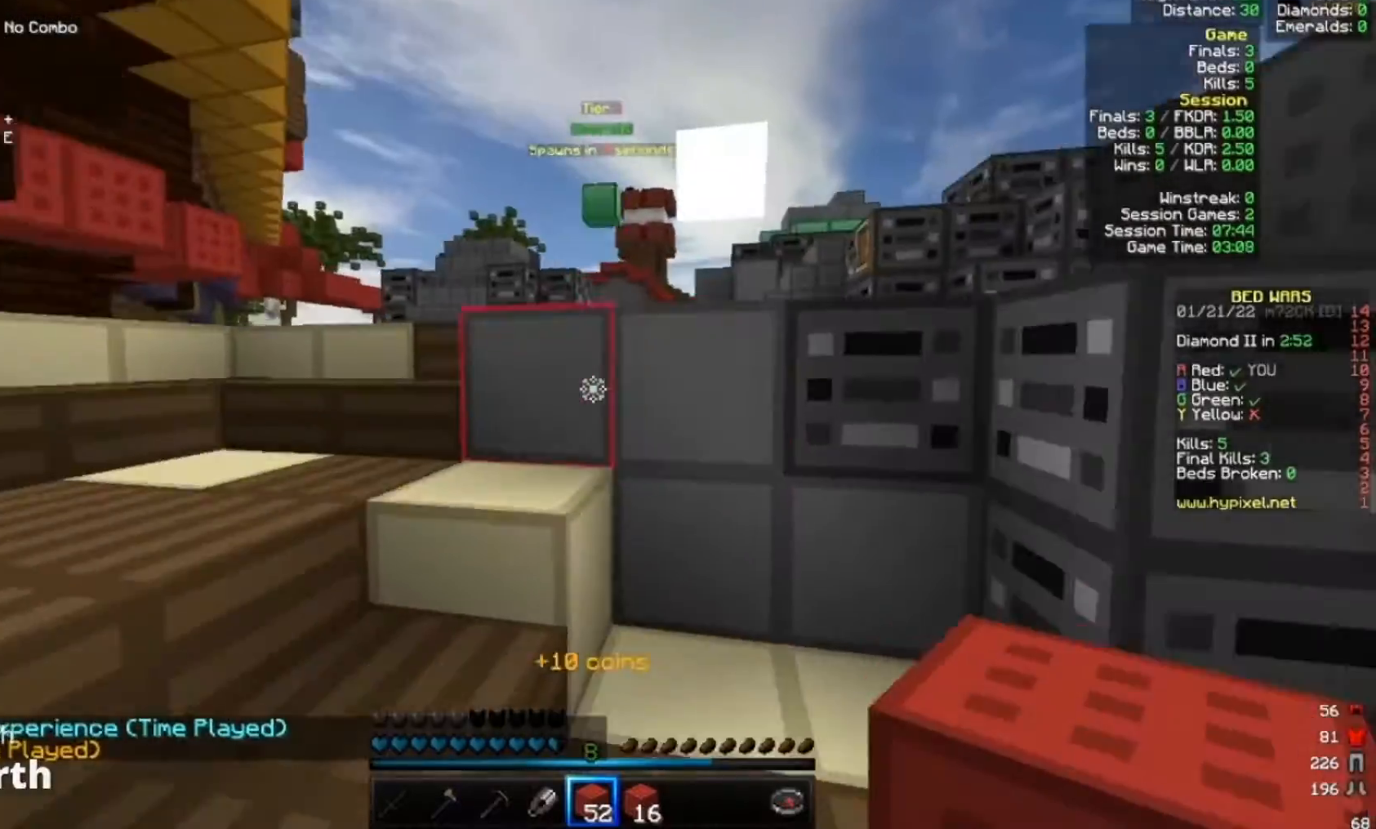
{"keys": ["a", "w"], "mouse": [], "events": []}
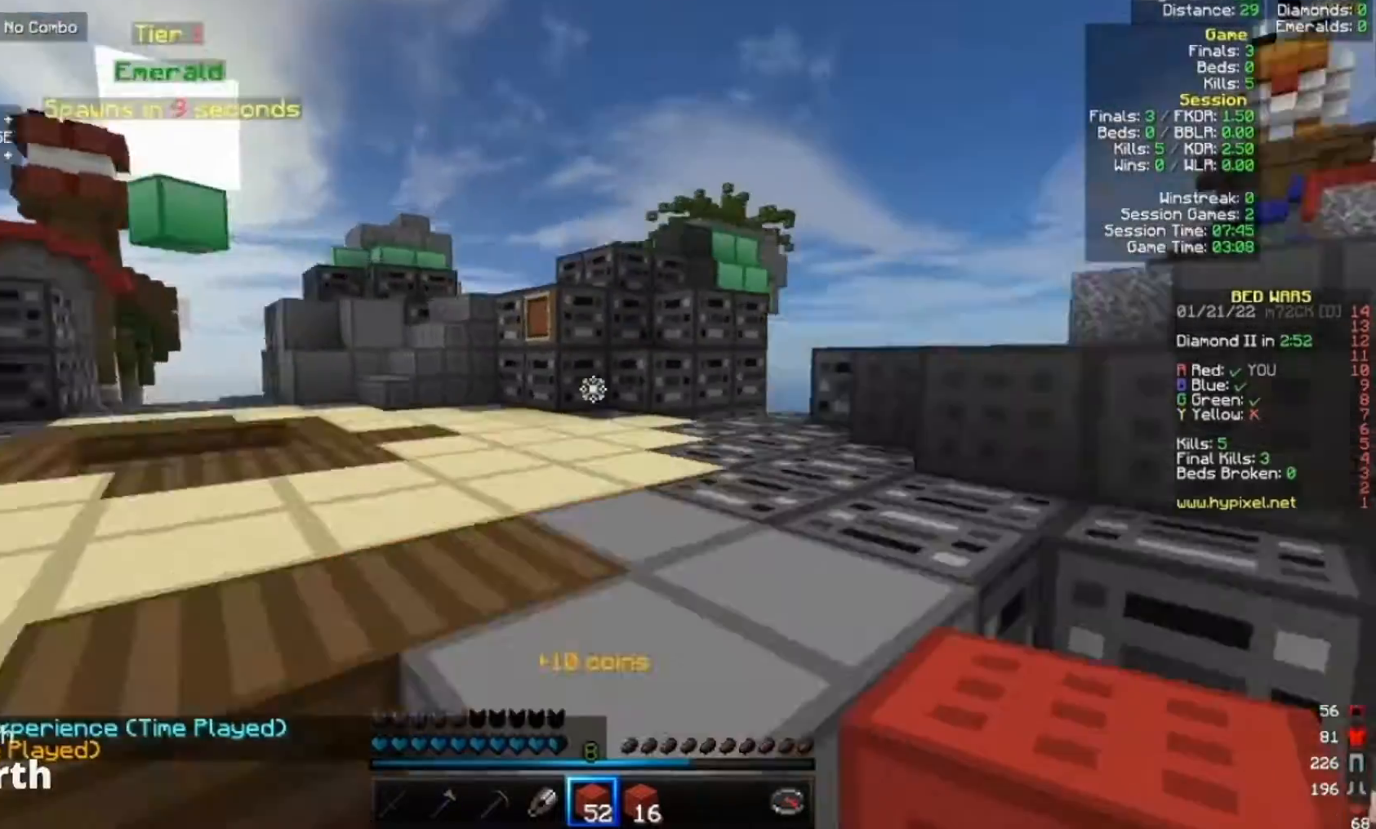
{"keys": ["w"], "mouse": [], "events": [[33, "a", "up"]]}
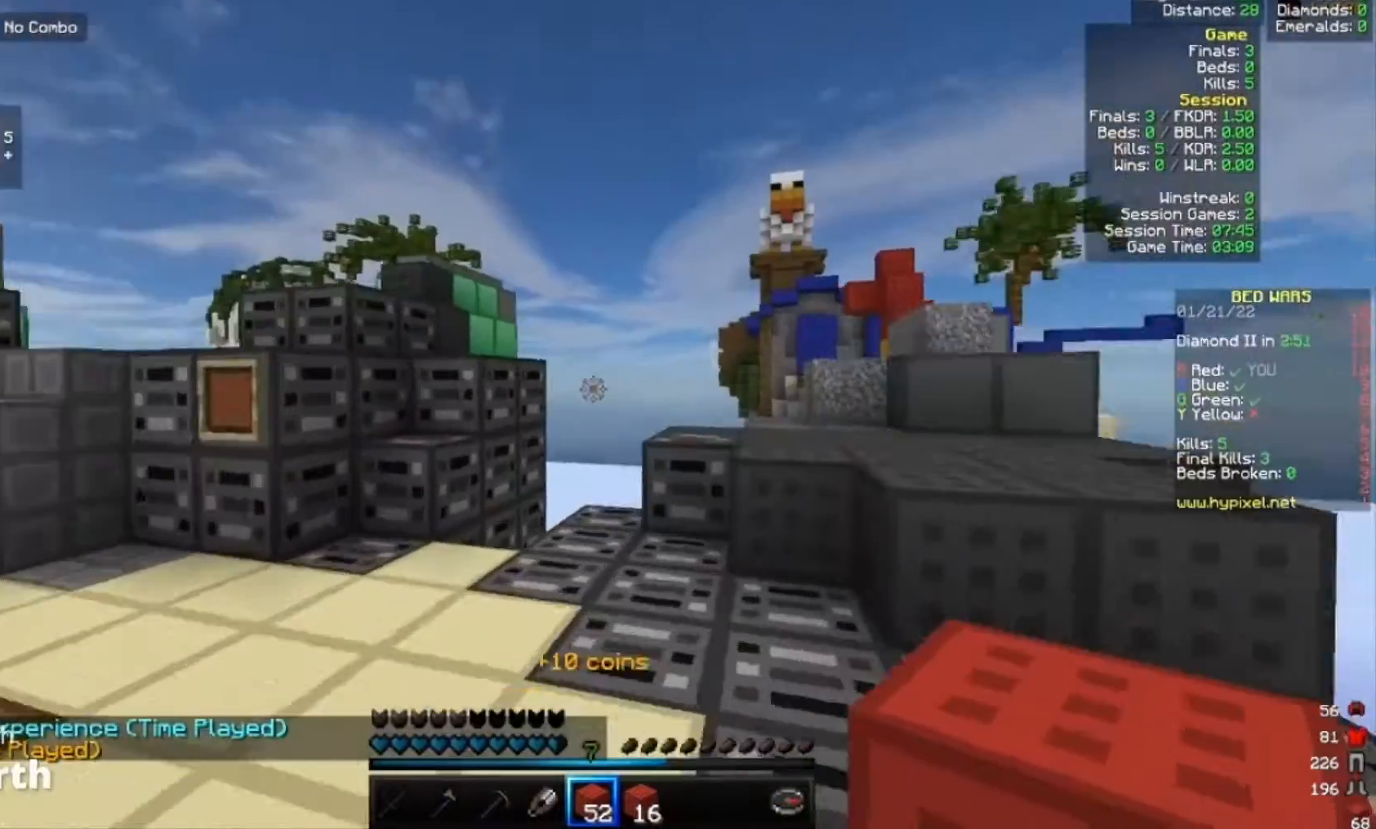
{"keys": ["d", "w"], "mouse": [], "events": [[33, "d", "down"], [200, "d", "up"], [500, "d", "down"]]}